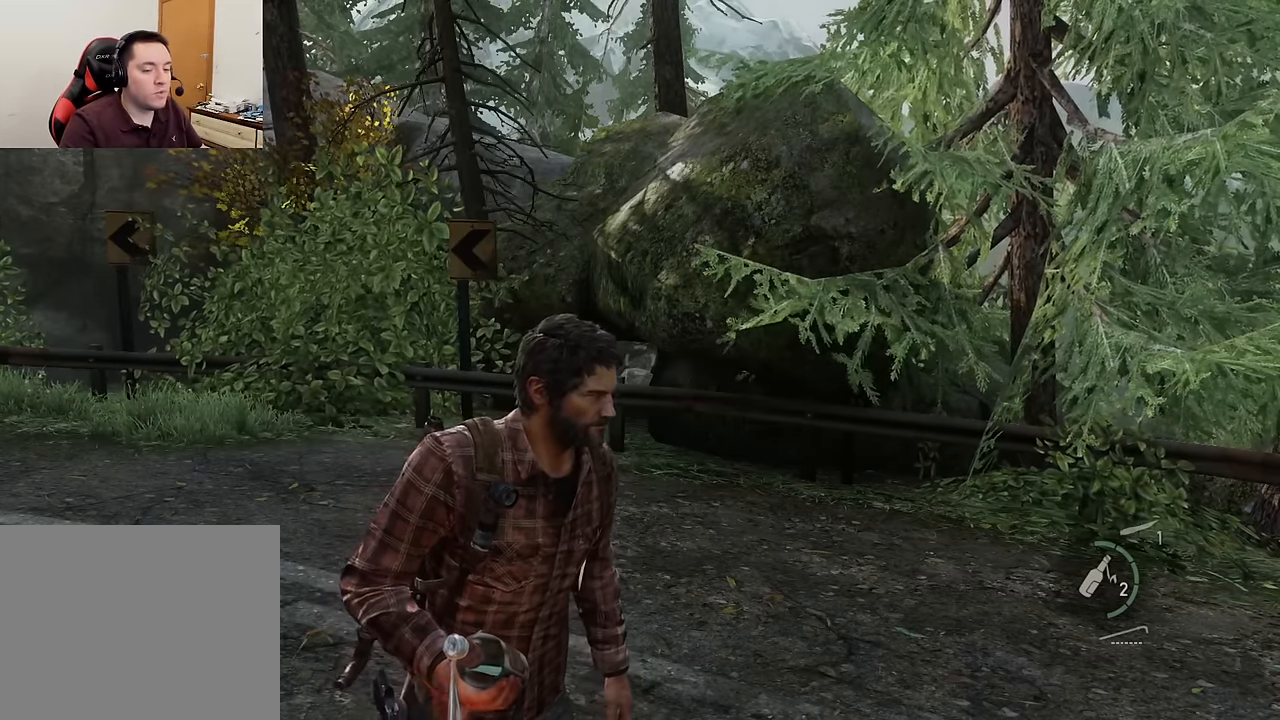
Gameplay with a controller (PlayStation layout); each line is a JSON object with the inputs held at the frame after it. "events" lists button and stick changes between this image and that frame as [ms after this image, input, new state], when the widget could be followed in between.
{"buttons": [], "left_stick": "center", "right_stick": "center", "events": [[233, "right_stick", "left"], [417, "right_stick", "center"]]}
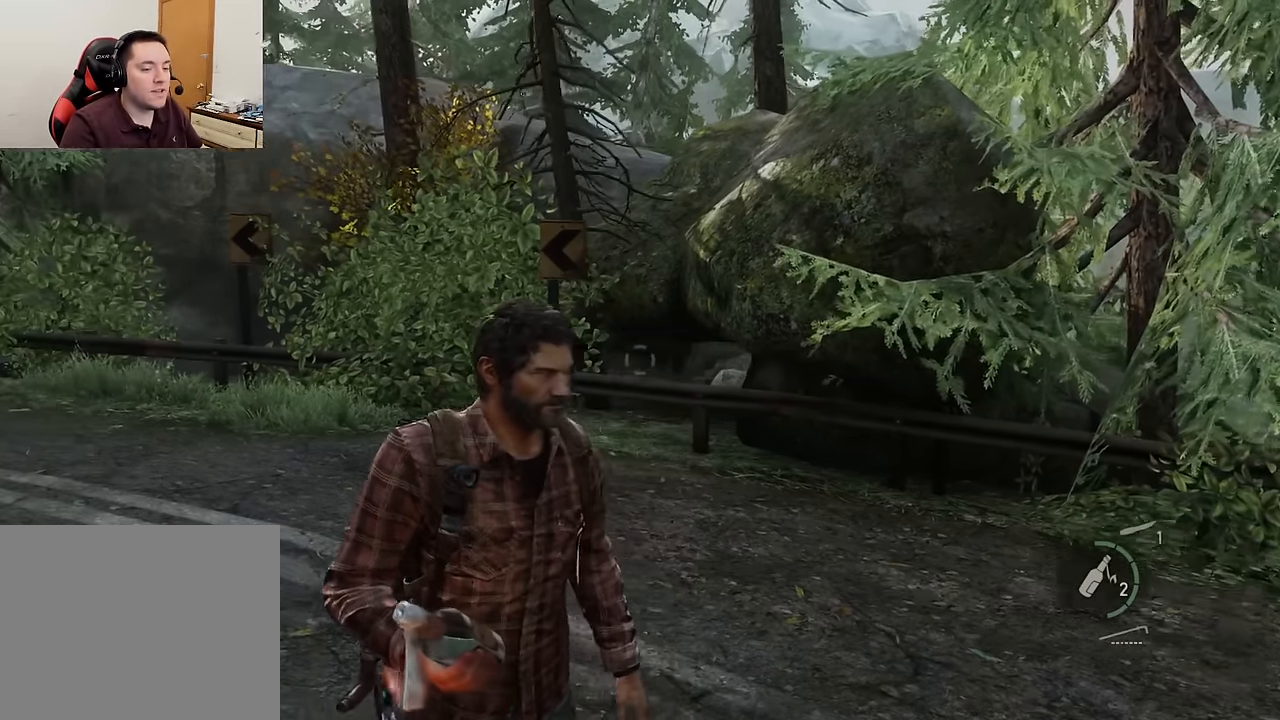
{"buttons": [], "left_stick": "center", "right_stick": "left", "events": [[417, "right_stick", "left"]]}
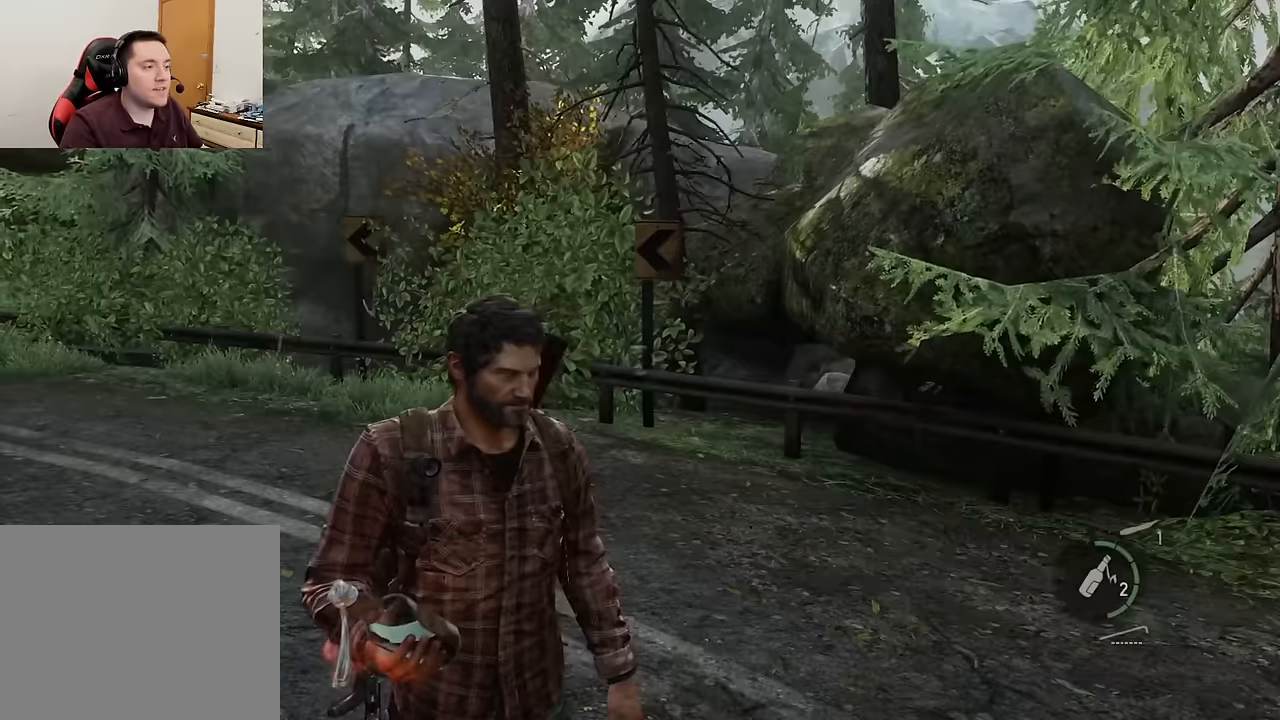
{"buttons": [], "left_stick": "center", "right_stick": "center", "events": [[67, "right_stick", "center"]]}
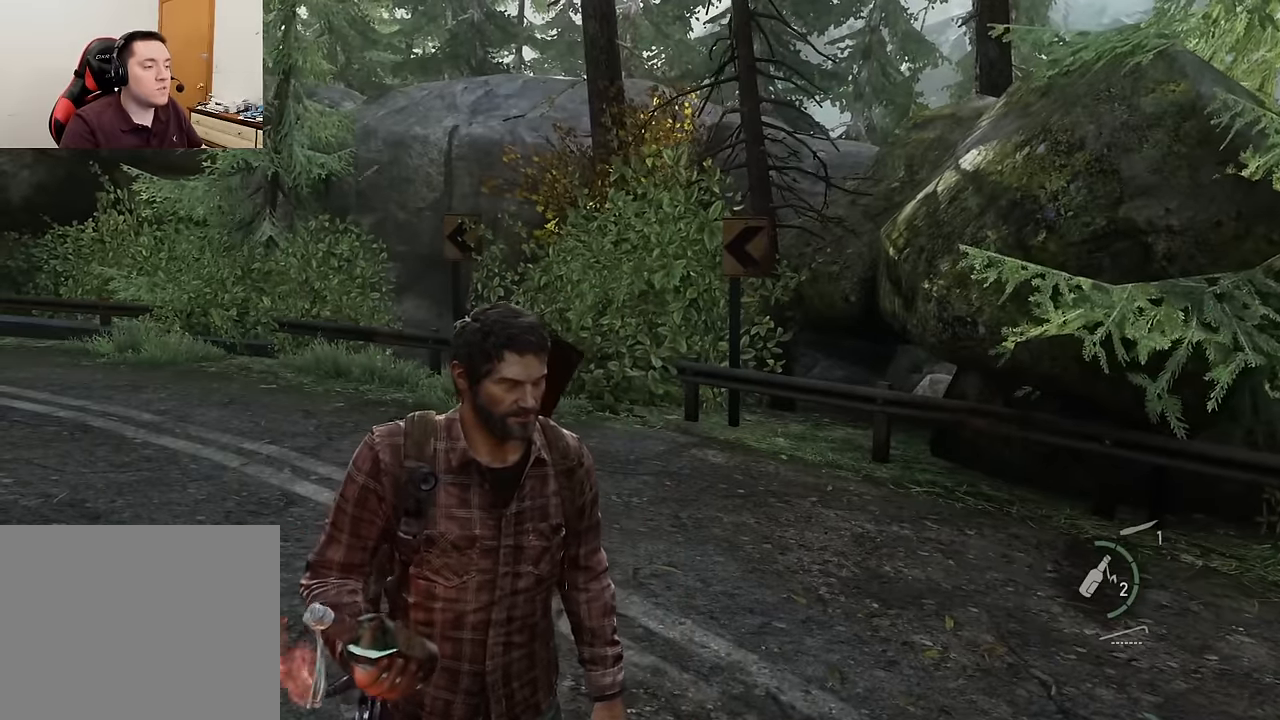
{"buttons": [], "left_stick": "center", "right_stick": "center", "events": []}
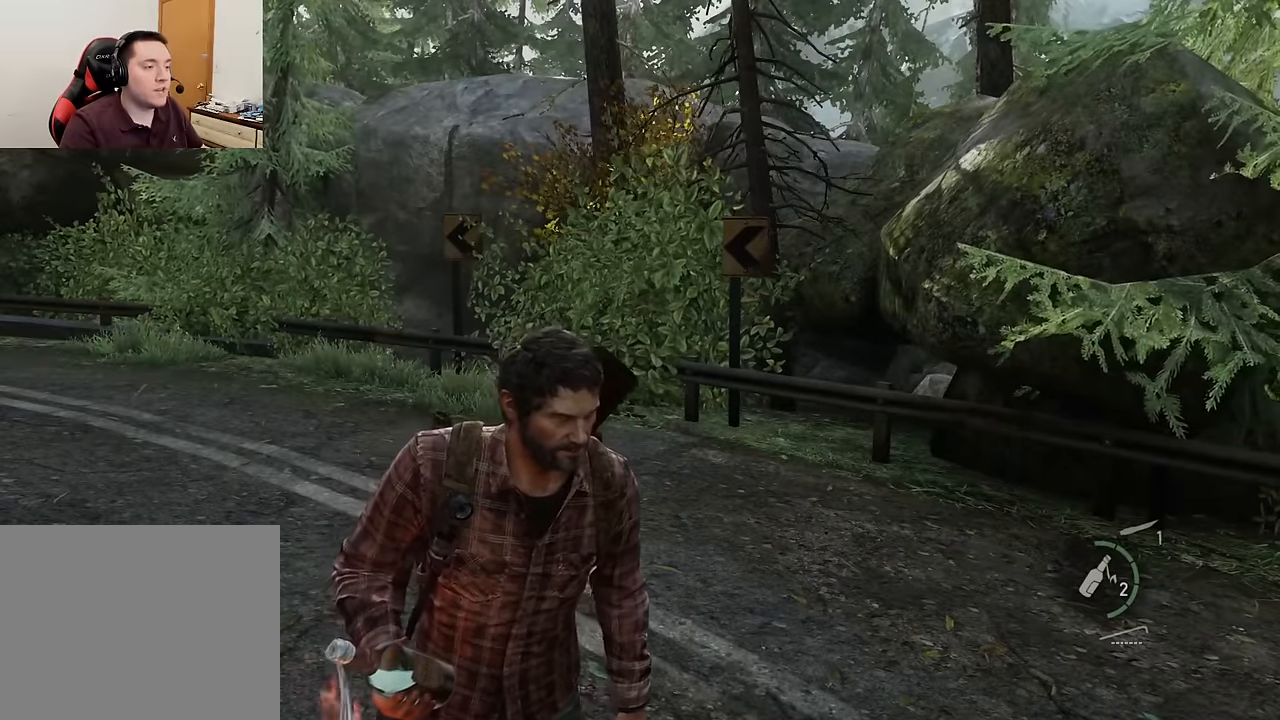
{"buttons": [], "left_stick": "center", "right_stick": "center", "events": []}
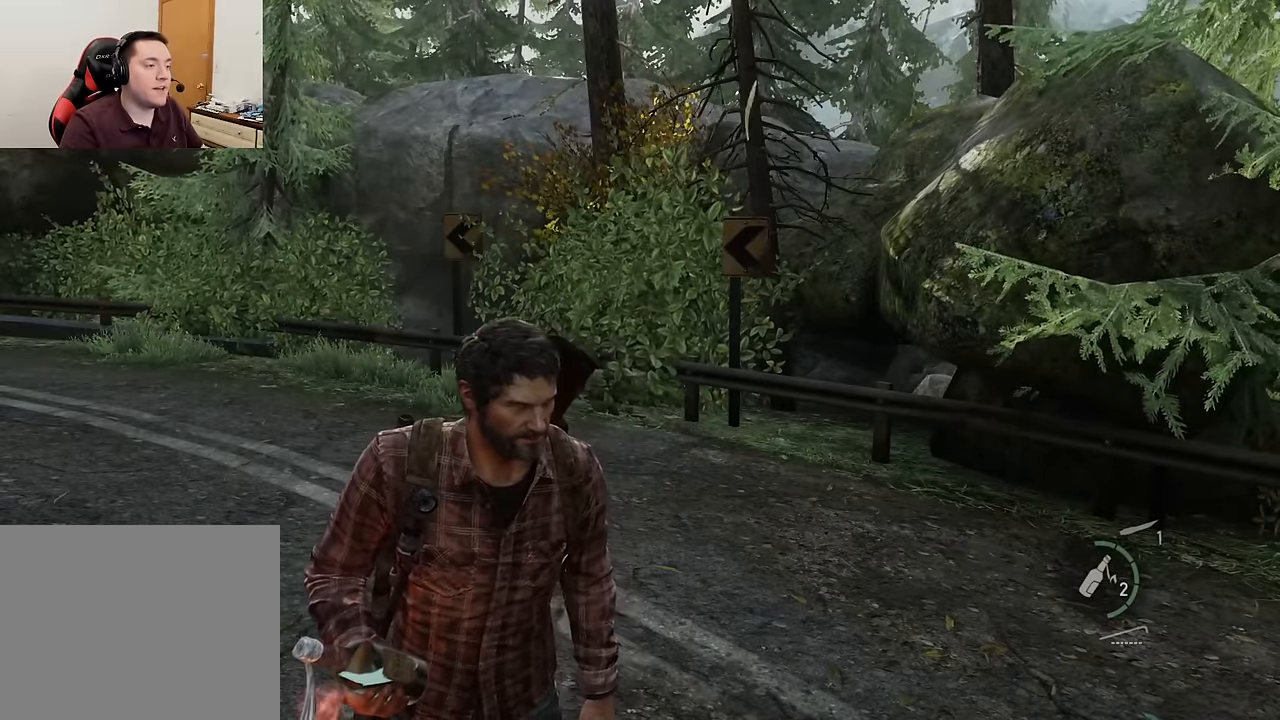
{"buttons": [], "left_stick": "center", "right_stick": "center", "events": [[117, "DPAD_DOWN", "down"], [167, "L3", "down"], [200, "DPAD_DOWN", "up"], [267, "L3", "up"]]}
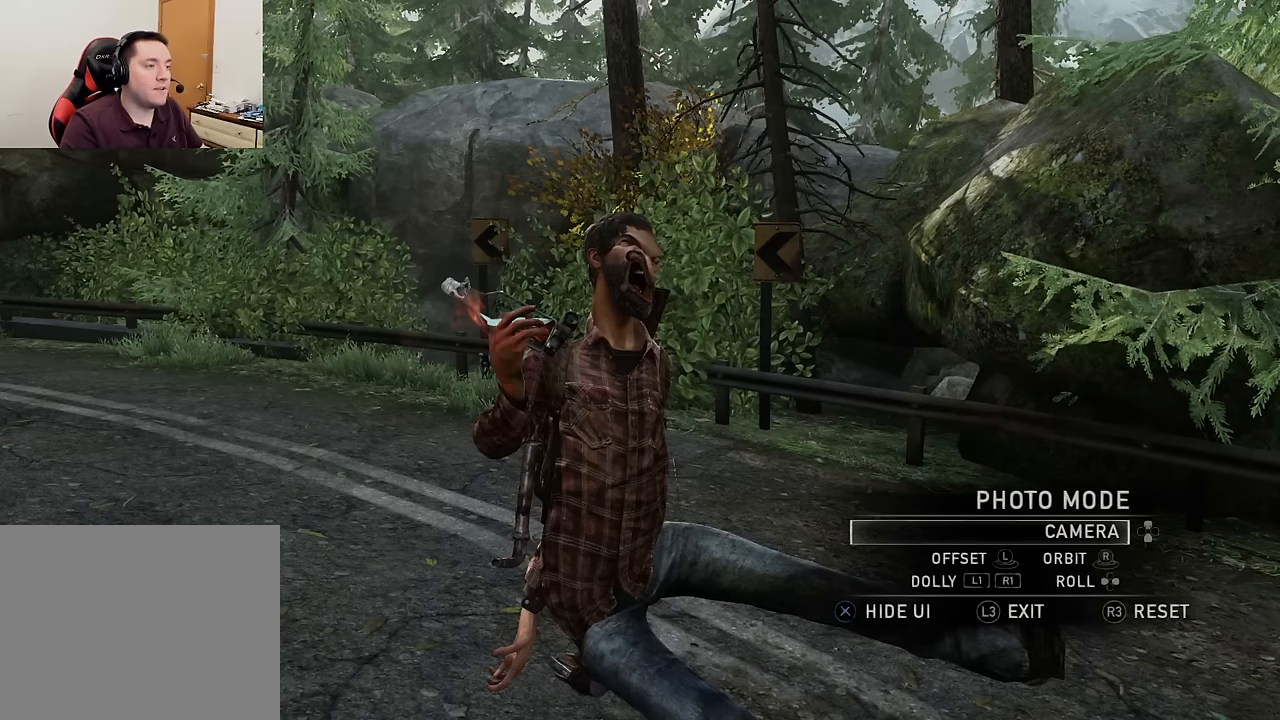
{"buttons": [], "left_stick": "down-right", "right_stick": "left", "events": [[367, "left_stick", "right"], [417, "left_stick", "down-right"], [417, "right_stick", "left"]]}
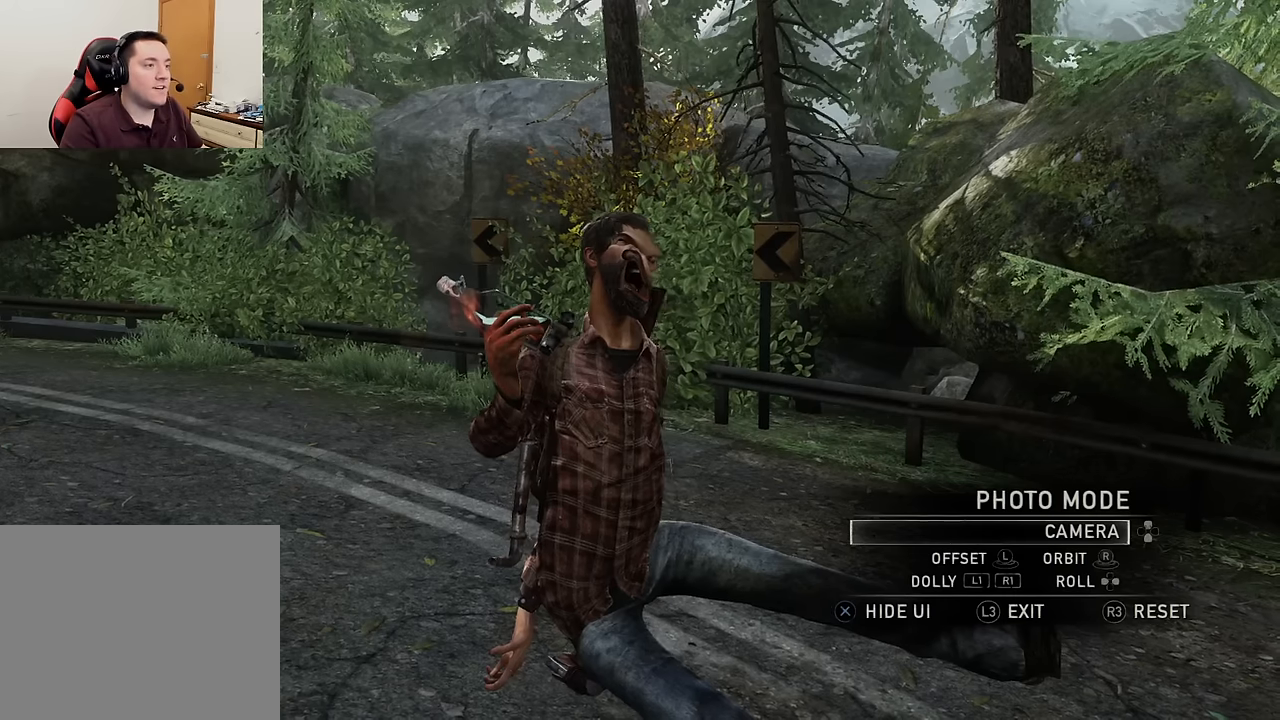
{"buttons": [], "left_stick": "up-right", "right_stick": "left", "events": [[83, "left_stick", "center"], [133, "right_stick", "center"], [417, "right_stick", "left"], [483, "left_stick", "up-right"]]}
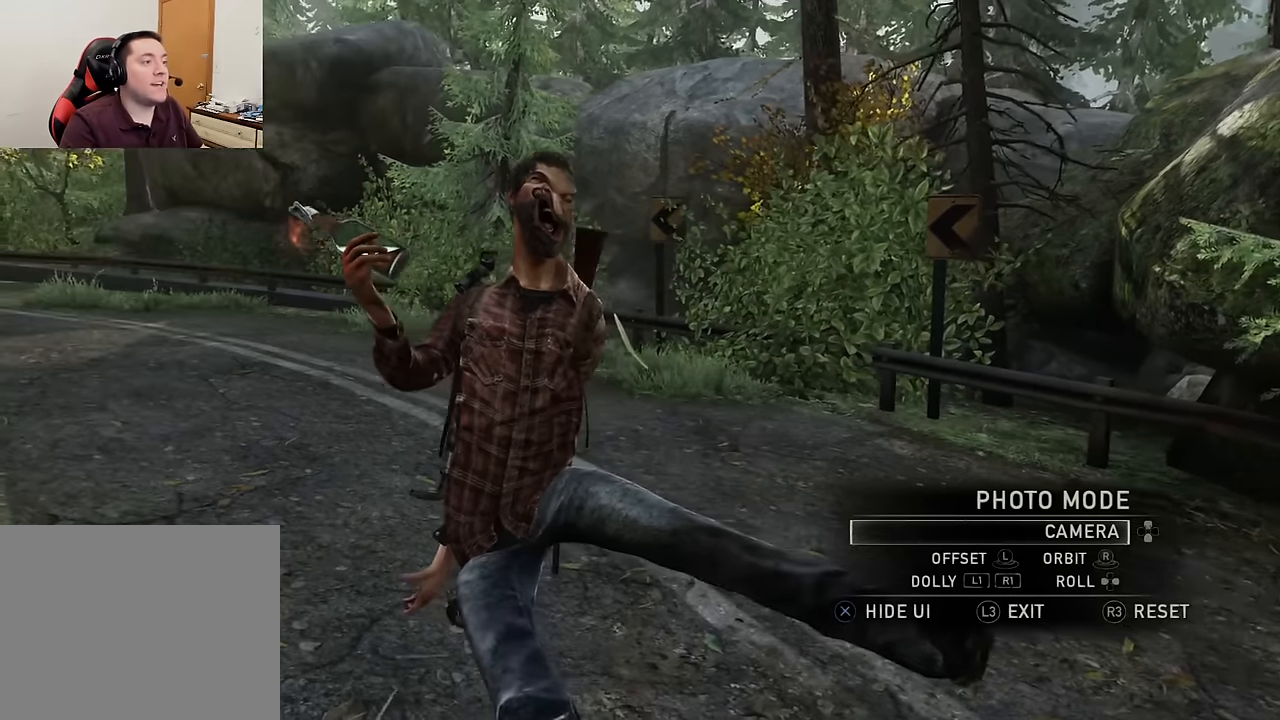
{"buttons": [], "left_stick": "center", "right_stick": "center", "events": [[117, "right_stick", "center"], [150, "left_stick", "center"], [283, "right_stick", "left"], [483, "right_stick", "center"]]}
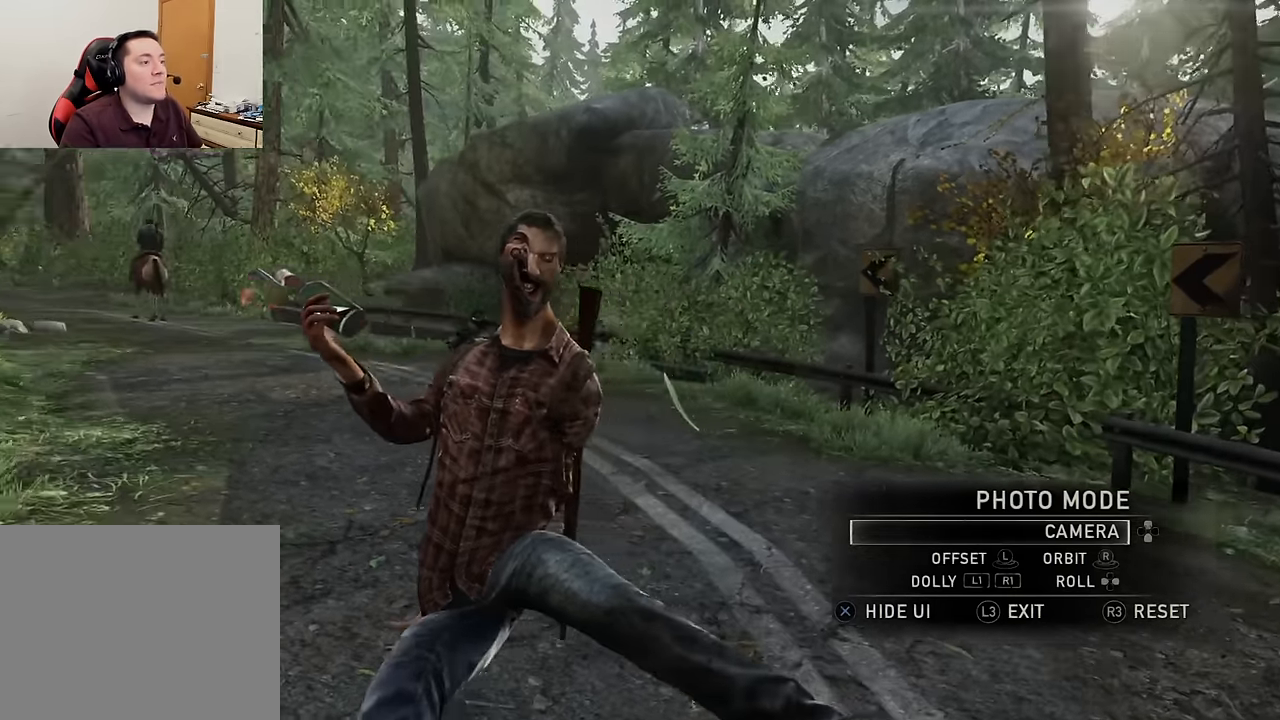
{"buttons": [], "left_stick": "center", "right_stick": "center", "events": [[167, "left_stick", "down-left"], [367, "left_stick", "center"]]}
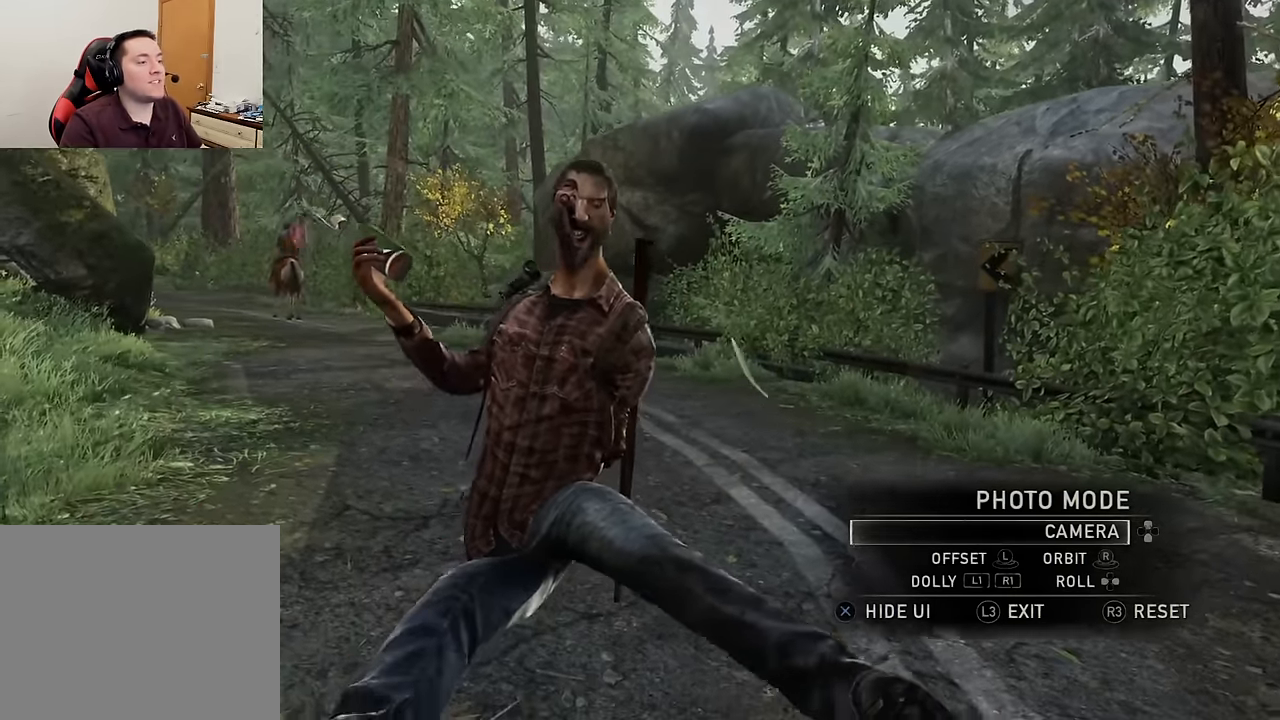
{"buttons": [], "left_stick": "center", "right_stick": "up", "events": [[17, "left_stick", "down"], [83, "left_stick", "down-left"], [183, "left_stick", "center"], [500, "right_stick", "up"]]}
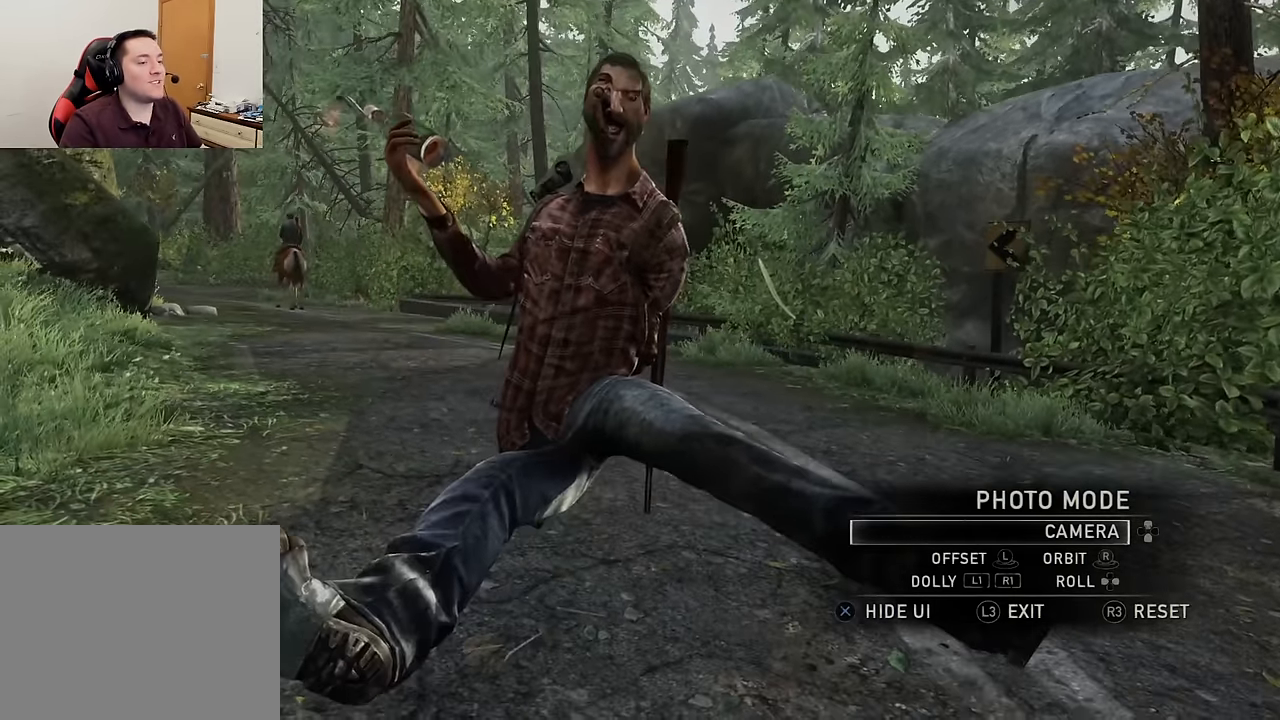
{"buttons": [], "left_stick": "center", "right_stick": "center", "events": [[100, "right_stick", "center"]]}
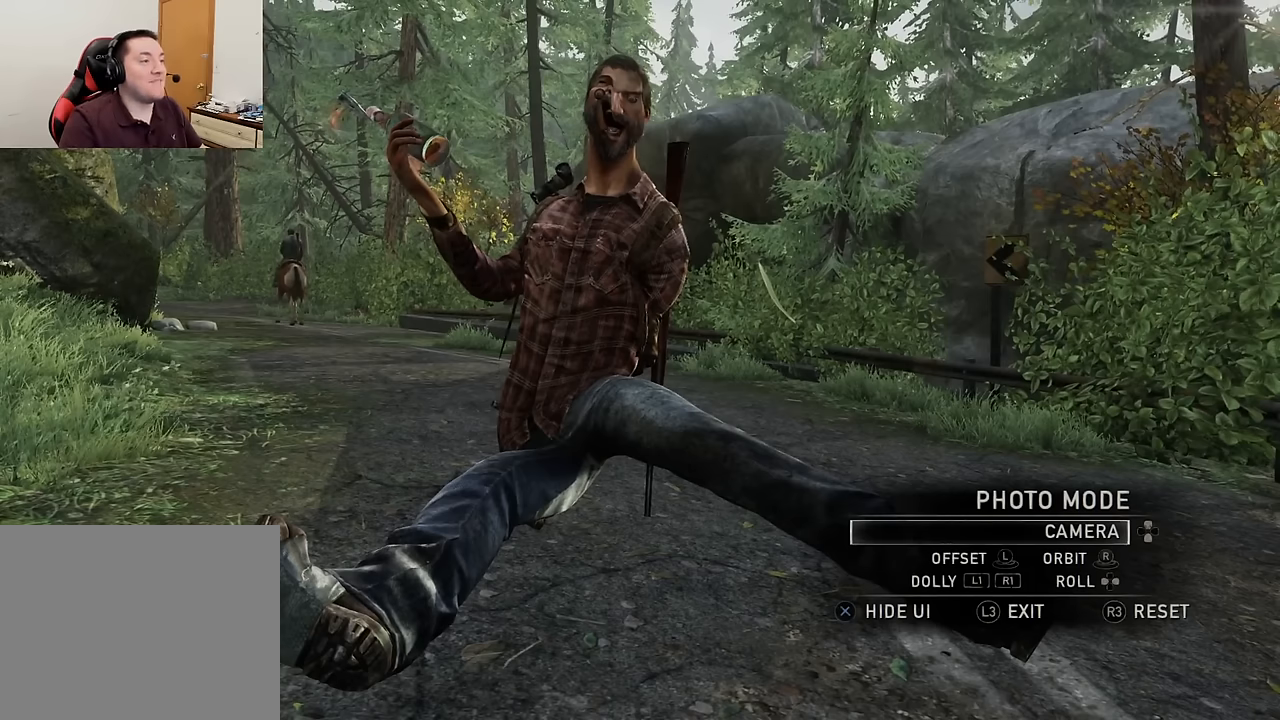
{"buttons": [], "left_stick": "center", "right_stick": "center", "events": [[117, "left_stick", "up"], [183, "left_stick", "center"]]}
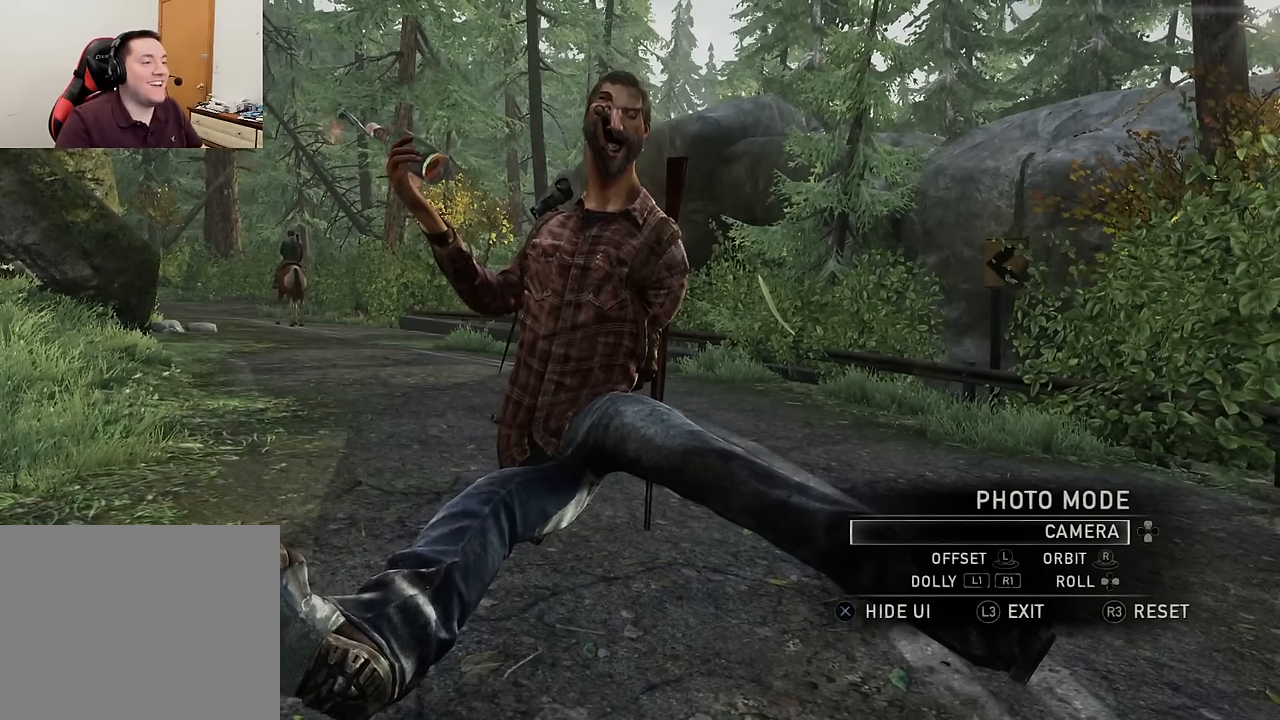
{"buttons": [], "left_stick": "center", "right_stick": "center", "events": [[217, "left_stick", "right"], [283, "left_stick", "center"]]}
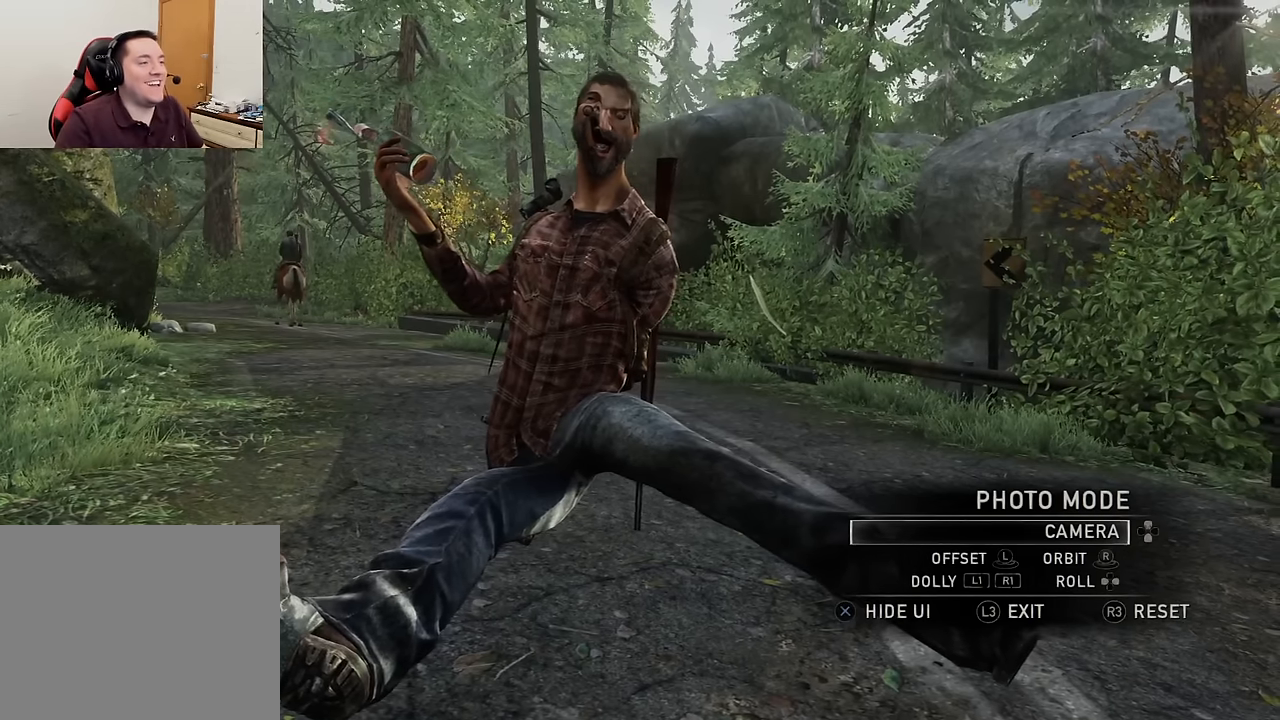
{"buttons": [], "left_stick": "center", "right_stick": "center", "events": [[50, "left_stick", "right"], [150, "left_stick", "center"]]}
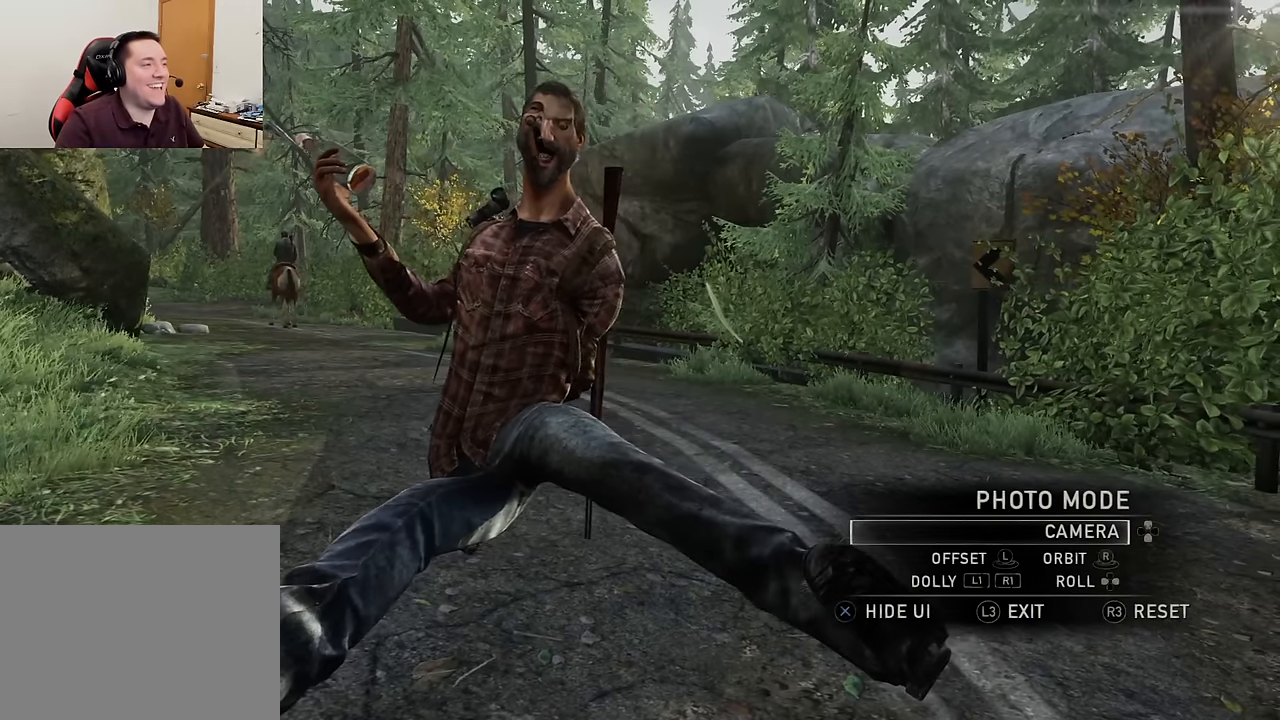
{"buttons": [], "left_stick": "down", "right_stick": "center", "events": [[183, "left_stick", "right"], [350, "left_stick", "center"], [500, "left_stick", "down"]]}
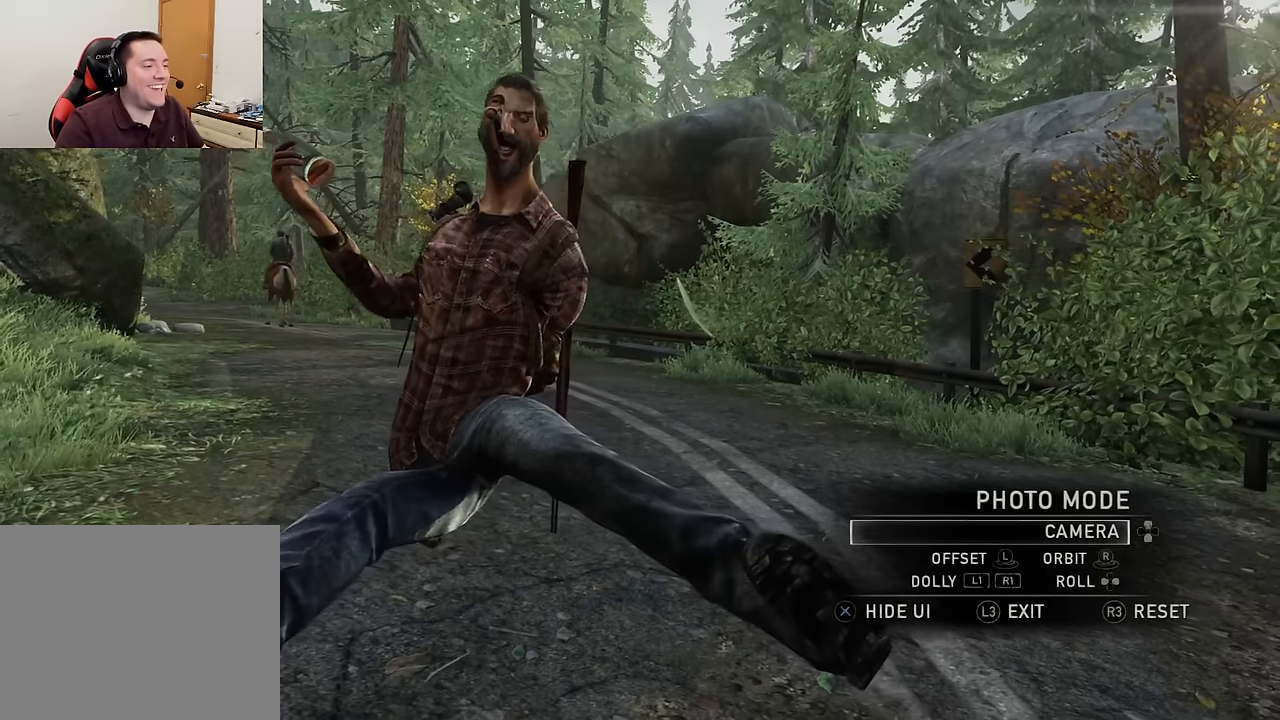
{"buttons": [], "left_stick": "left", "right_stick": "center", "events": [[150, "left_stick", "center"], [483, "left_stick", "left"]]}
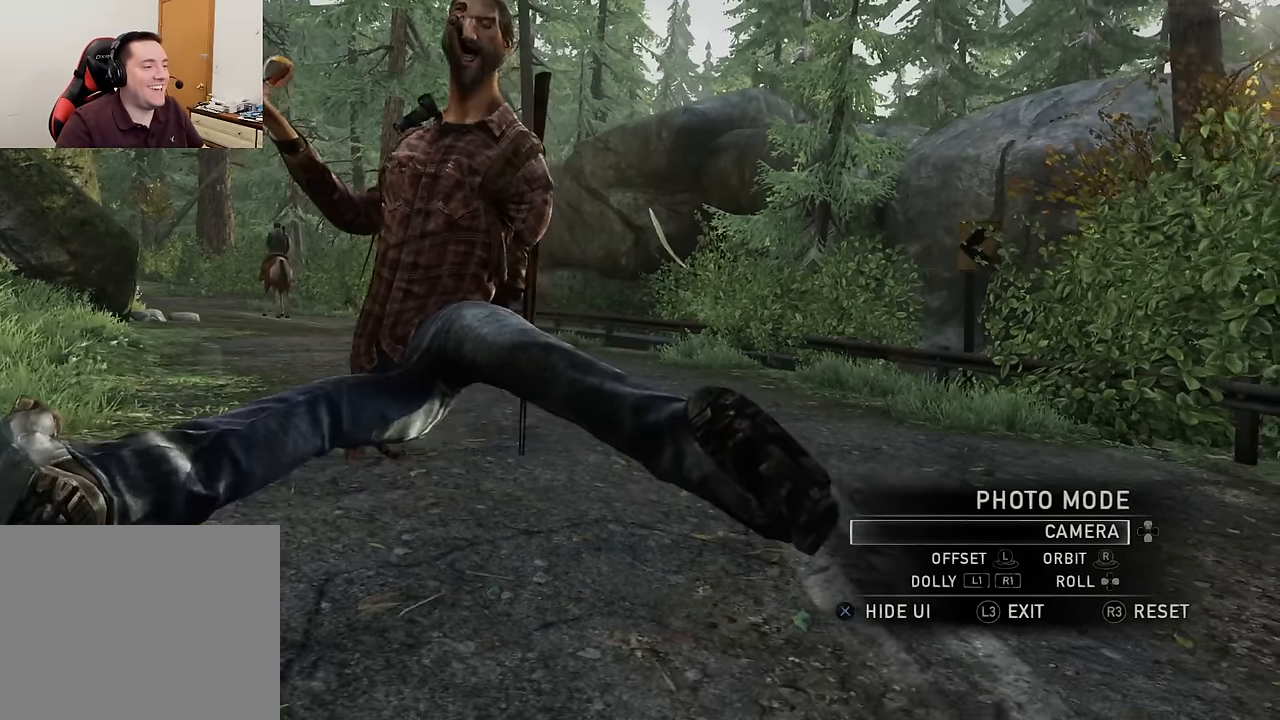
{"buttons": [], "left_stick": "left", "right_stick": "right", "events": [[167, "right_stick", "right"]]}
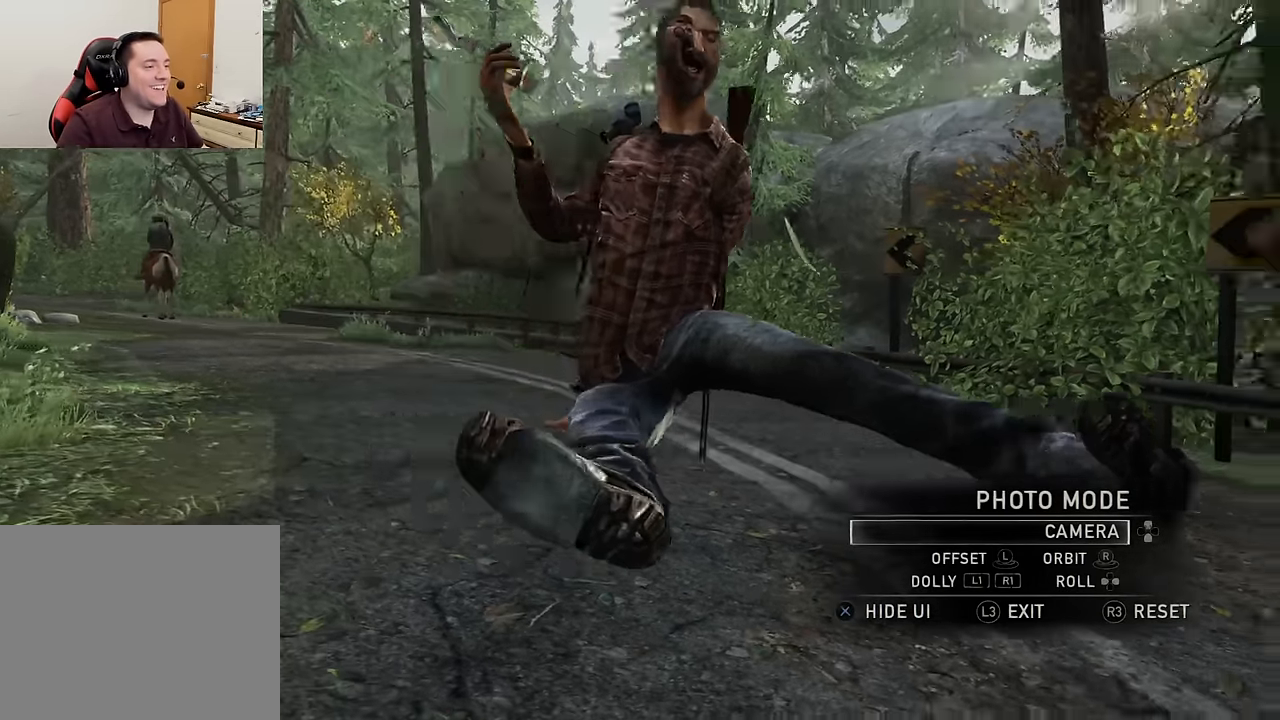
{"buttons": [], "left_stick": "center", "right_stick": "center", "events": [[183, "right_stick", "center"], [267, "left_stick", "center"]]}
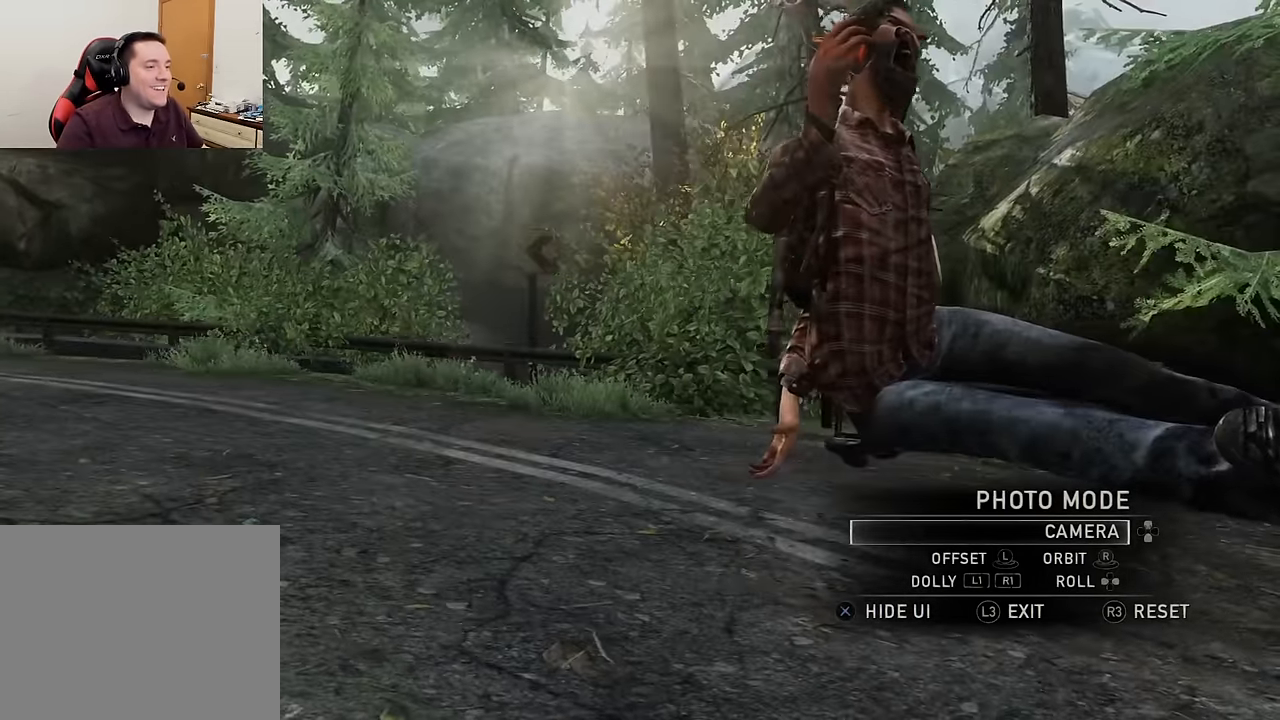
{"buttons": [], "left_stick": "right", "right_stick": "left", "events": [[167, "right_stick", "down-right"], [200, "left_stick", "right"], [317, "right_stick", "center"], [417, "right_stick", "left"]]}
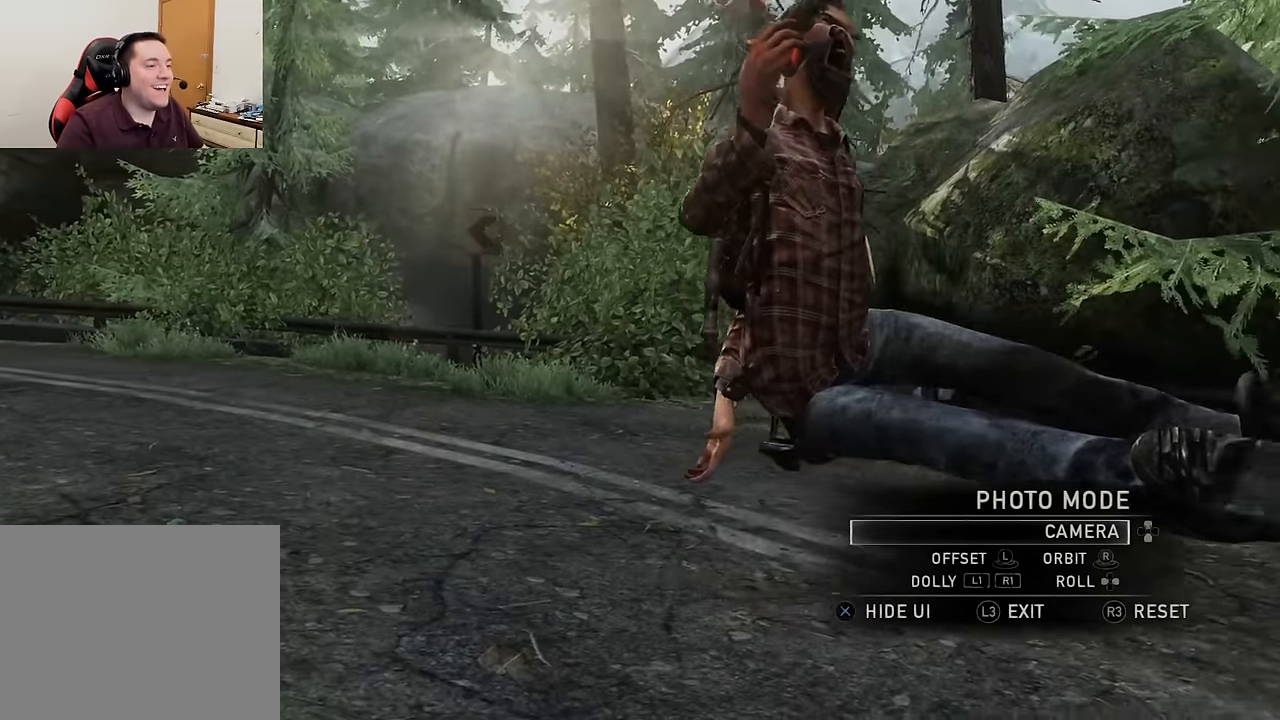
{"buttons": [], "left_stick": "center", "right_stick": "center", "events": [[433, "left_stick", "center"], [500, "right_stick", "center"]]}
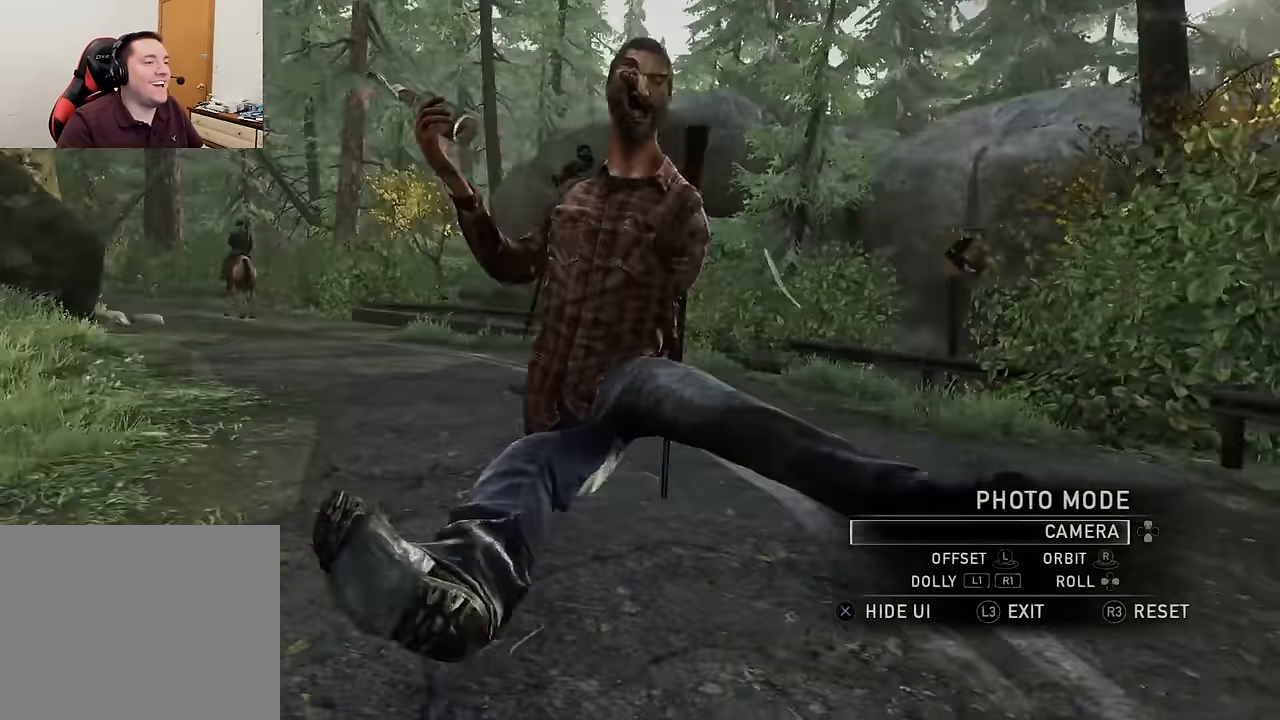
{"buttons": [], "left_stick": "center", "right_stick": "right", "events": [[117, "left_stick", "up-left"], [233, "left_stick", "center"], [317, "right_stick", "right"], [400, "left_stick", "up-left"], [500, "left_stick", "center"]]}
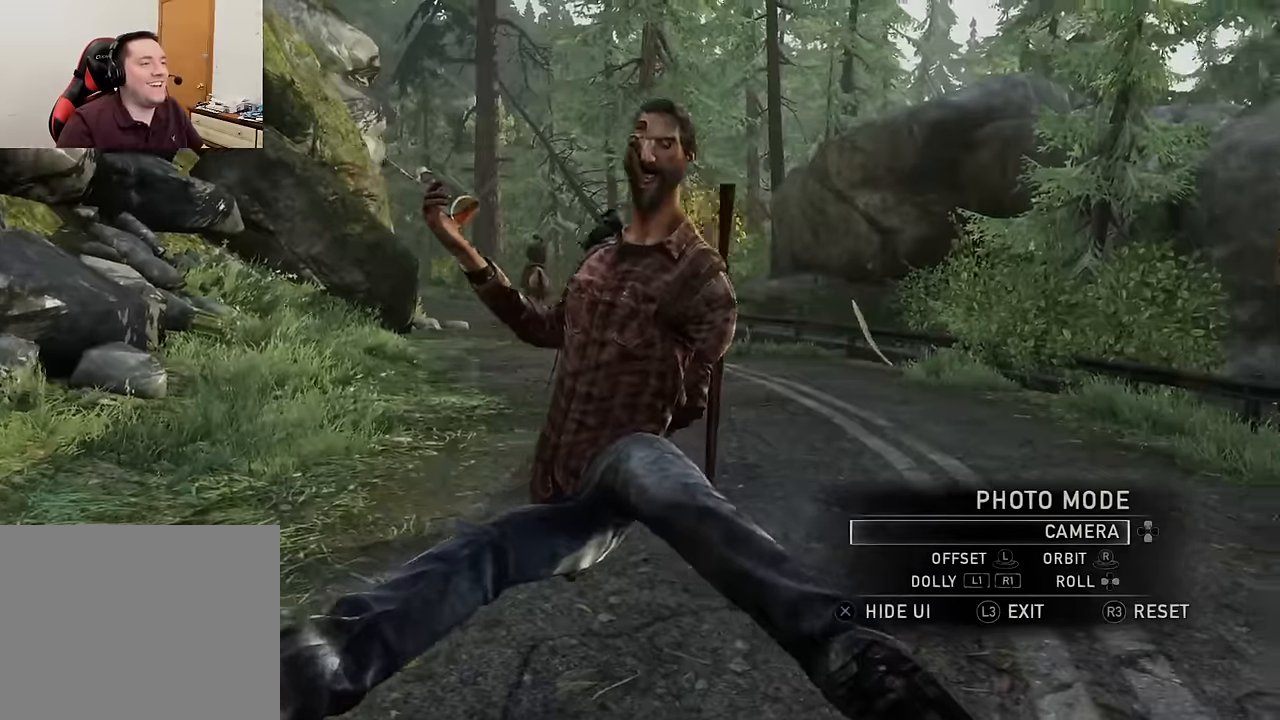
{"buttons": [], "left_stick": "center", "right_stick": "right", "events": [[33, "right_stick", "center"], [300, "left_stick", "up"], [317, "right_stick", "right"], [383, "left_stick", "center"]]}
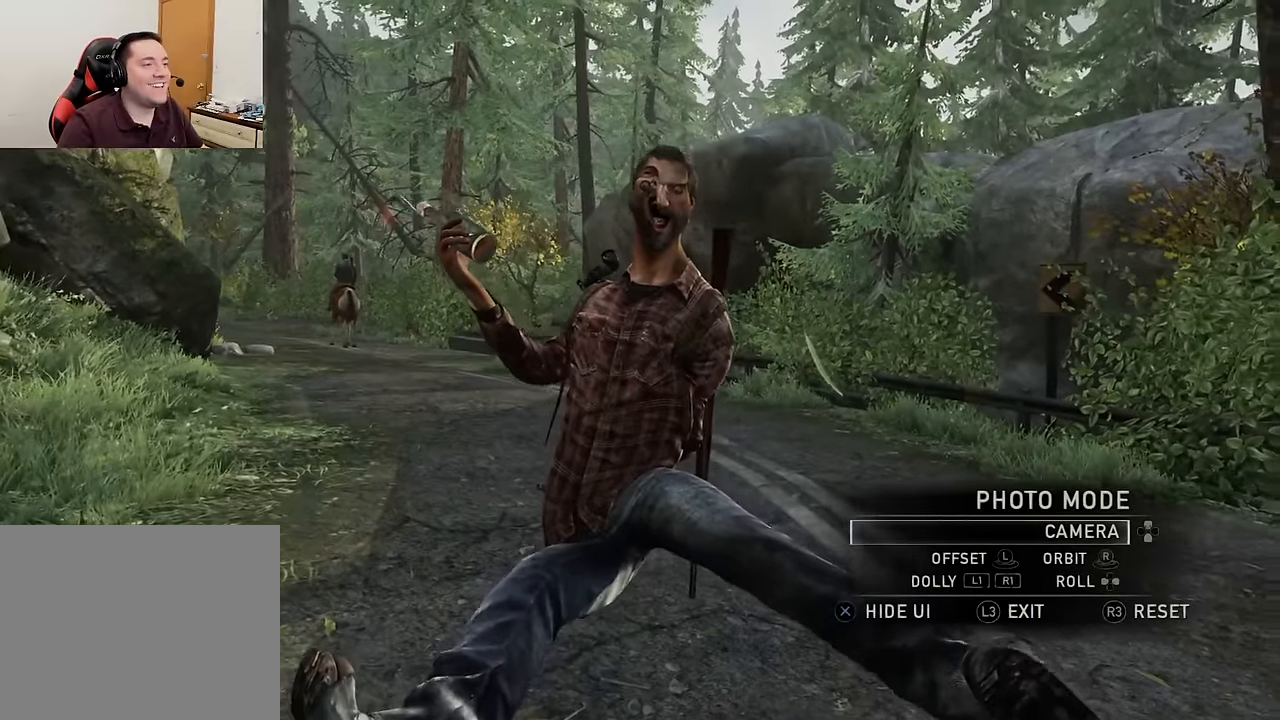
{"buttons": [], "left_stick": "center", "right_stick": "center", "events": [[33, "right_stick", "center"]]}
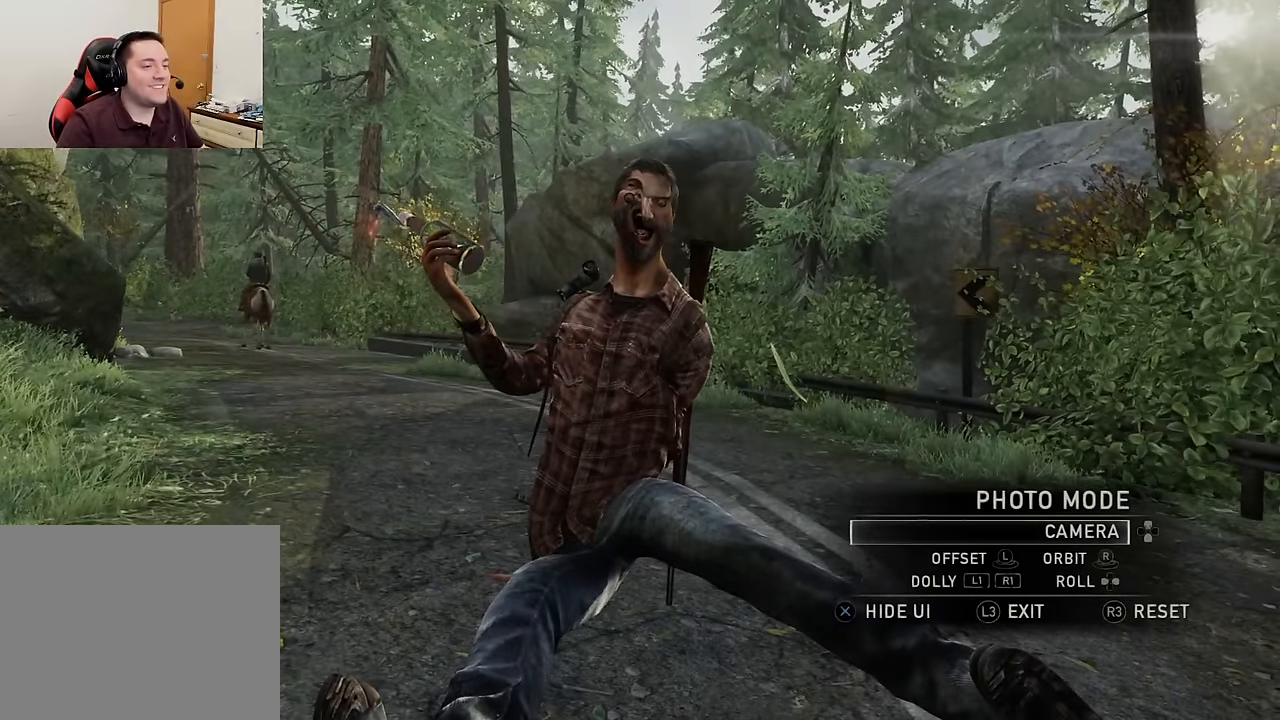
{"buttons": [], "left_stick": "center", "right_stick": "center", "events": [[100, "DPAD_RIGHT", "down"], [217, "DPAD_RIGHT", "up"]]}
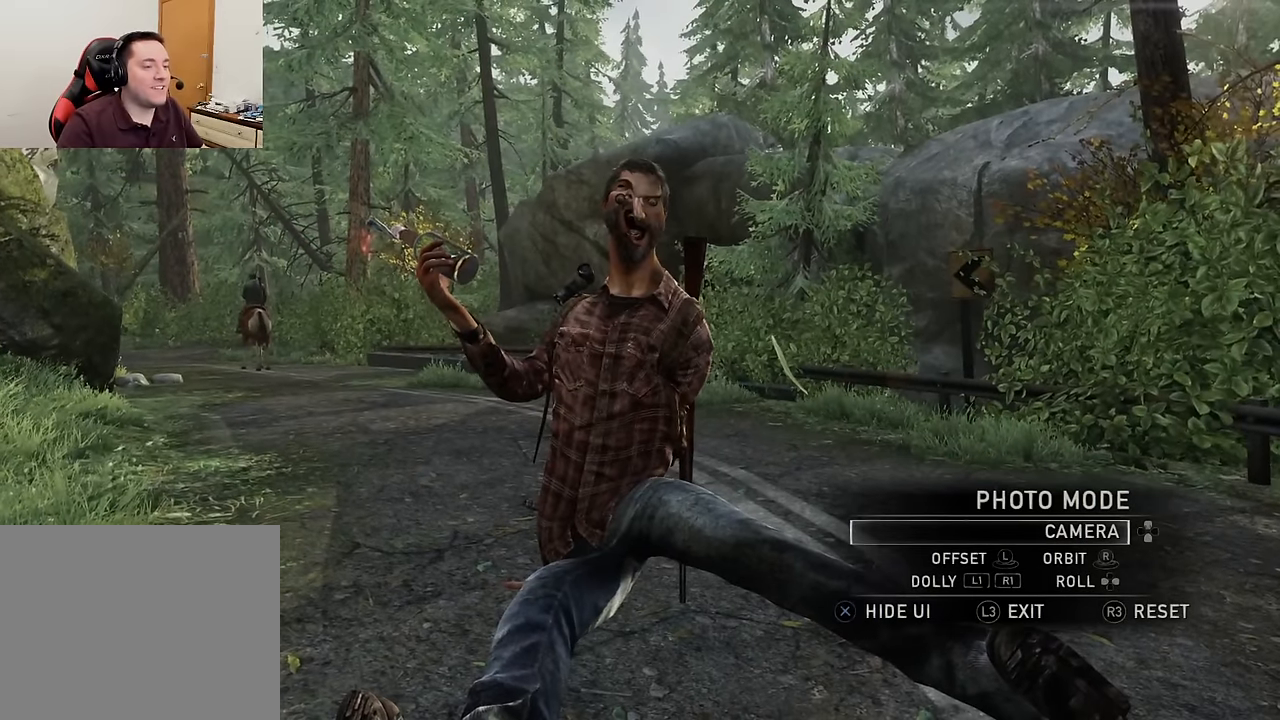
{"buttons": [], "left_stick": "center", "right_stick": "center", "events": [[217, "DPAD_LEFT", "down"], [317, "DPAD_LEFT", "up"]]}
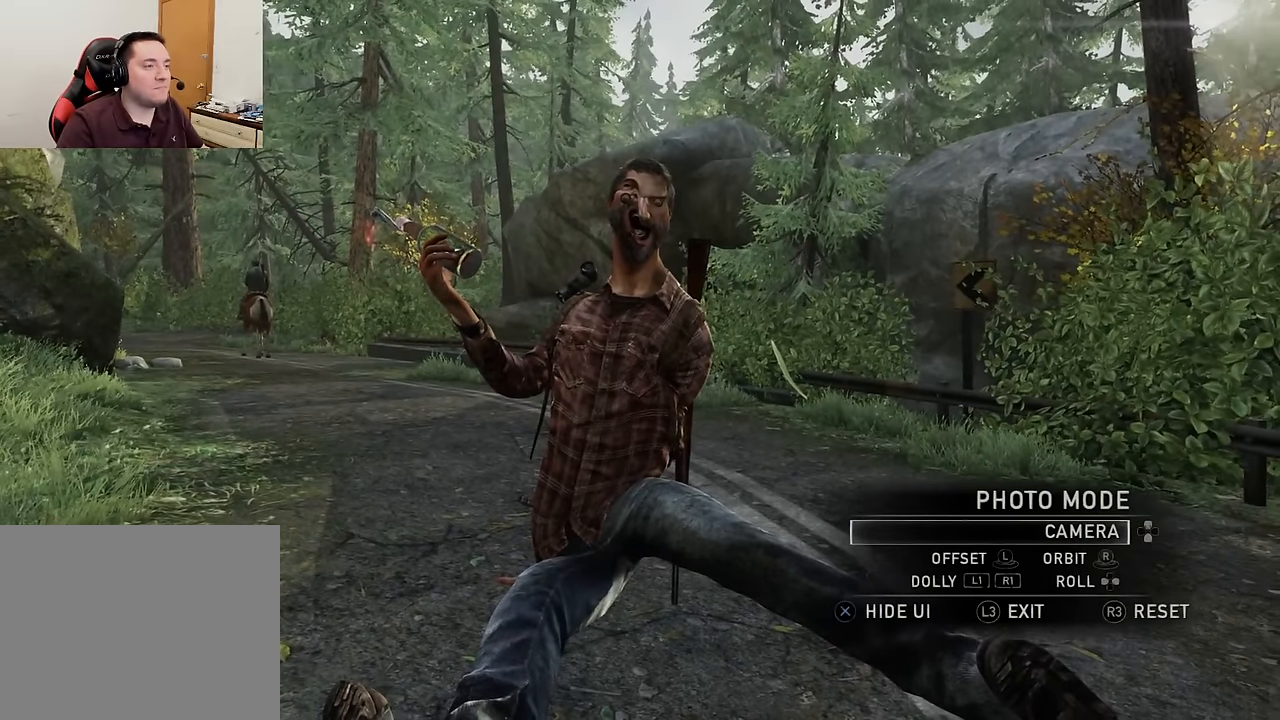
{"buttons": [], "left_stick": "center", "right_stick": "center", "events": [[183, "DPAD_RIGHT", "down"], [300, "DPAD_RIGHT", "up"]]}
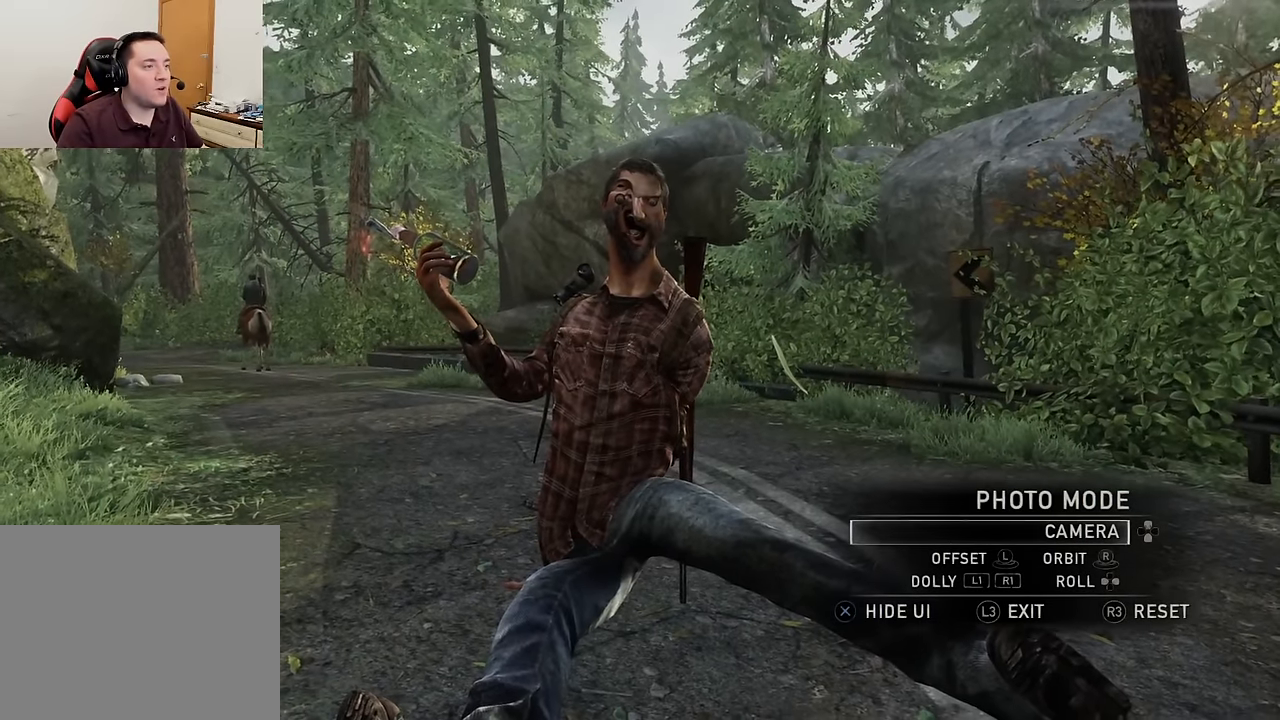
{"buttons": [], "left_stick": "center", "right_stick": "center", "events": [[150, "DPAD_RIGHT", "down"], [217, "DPAD_RIGHT", "up"]]}
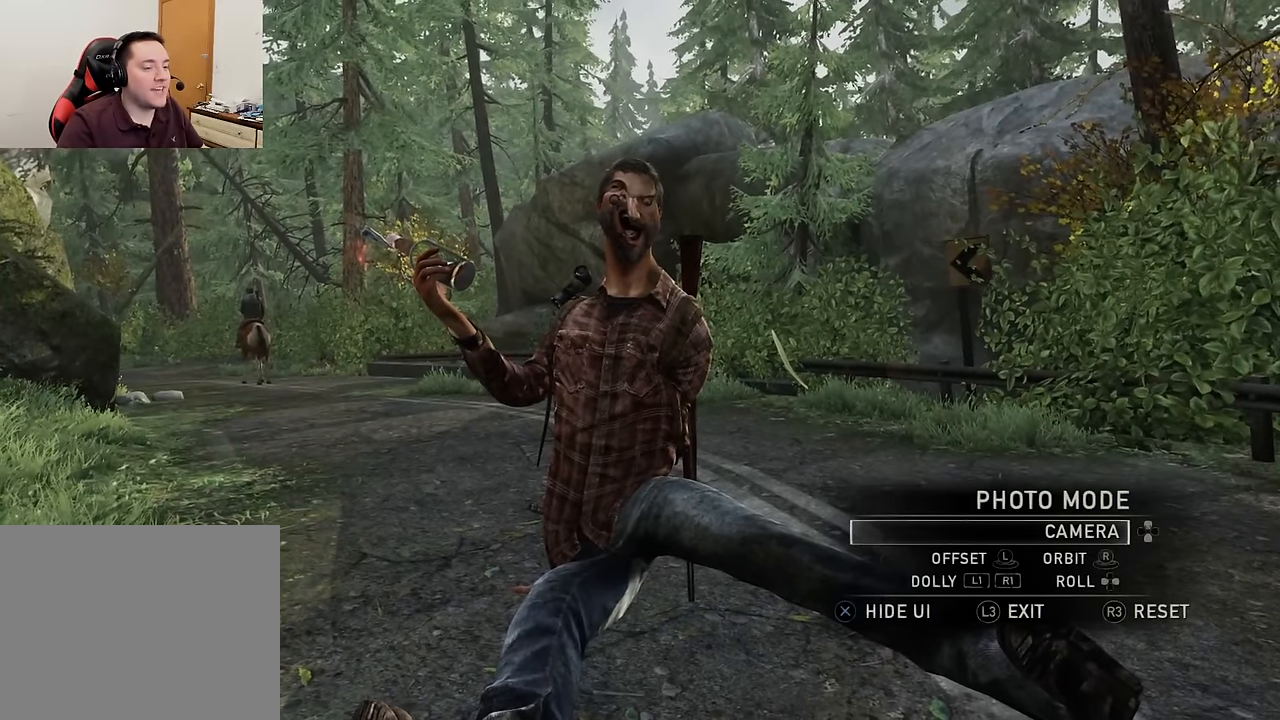
{"buttons": ["DPAD_UP"], "left_stick": "center", "right_stick": "center", "events": [[417, "DPAD_UP", "down"]]}
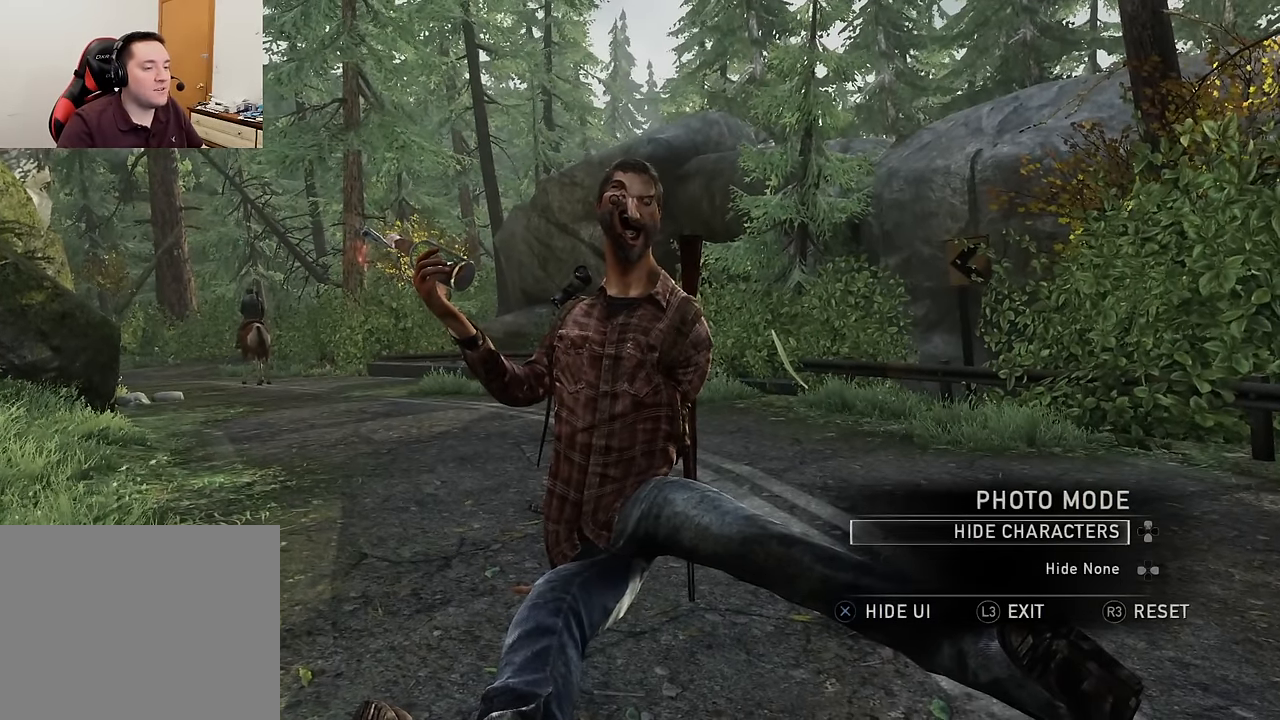
{"buttons": ["DPAD_DOWN"], "left_stick": "center", "right_stick": "center", "events": [[17, "DPAD_UP", "up"], [417, "DPAD_DOWN", "down"]]}
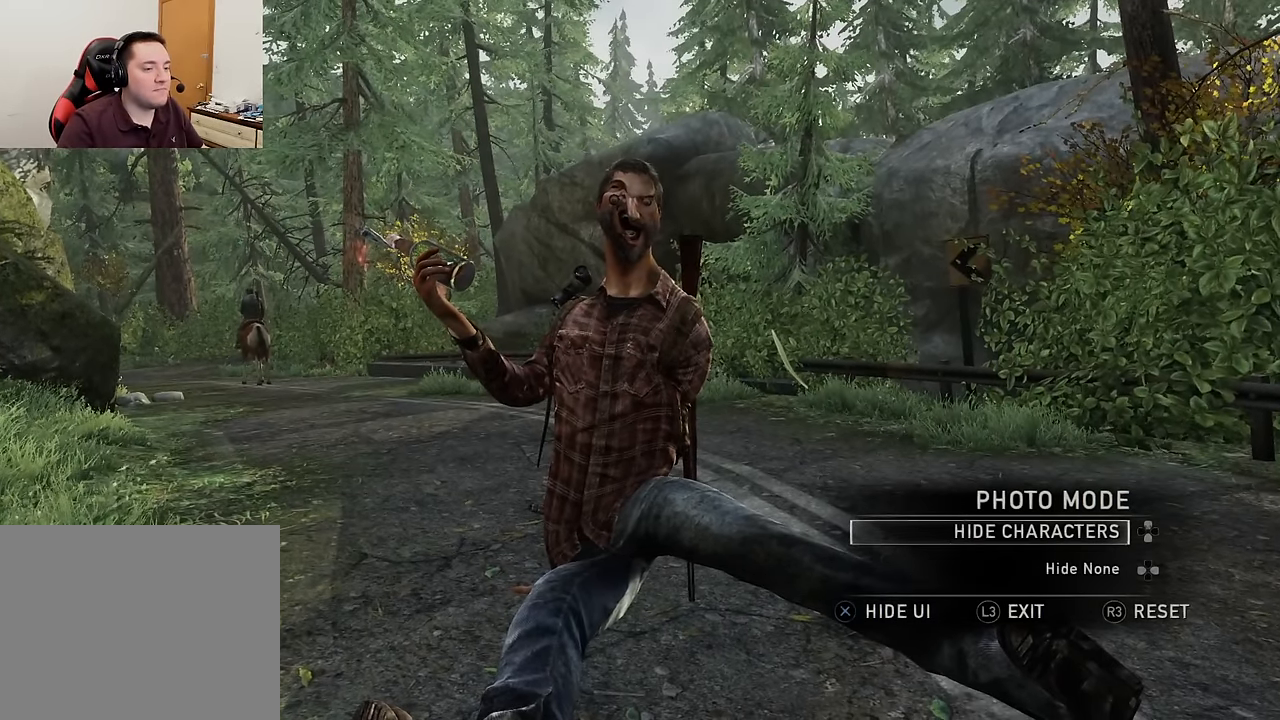
{"buttons": [], "left_stick": "center", "right_stick": "center", "events": [[33, "DPAD_DOWN", "up"], [100, "DPAD_DOWN", "down"], [200, "DPAD_DOWN", "up"]]}